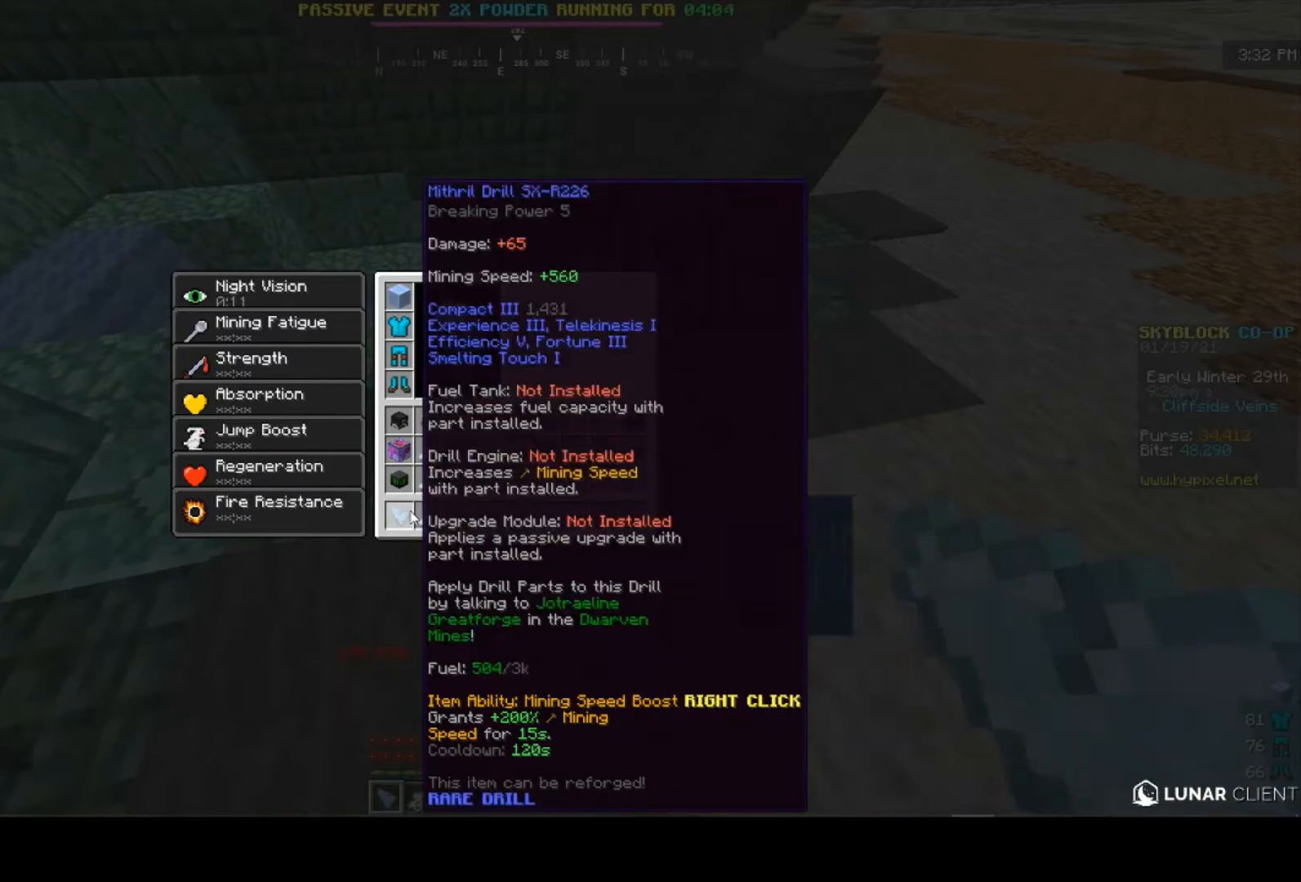
Gameplay with keyboard and mouse; each line is a JSON object with the keys and mouse buttons held at the frame after it. "events" lists presses ("down") and releases ("up") of "a", "d", "s", "w", "mouse_left" and "mouse_right" between this image and that frame as [ms after this image, input, new state], when the widget could be followed in between. "mouse_left", "mouse_right" = the "left", "right" buttons of the "mouse" list. No other keys are recorded. Fast repeated clicks can show as one long hold. Mouse movement is not recorded.
{"keys": [], "mouse": ["left"], "events": [[433, "mouse_left", "down"]]}
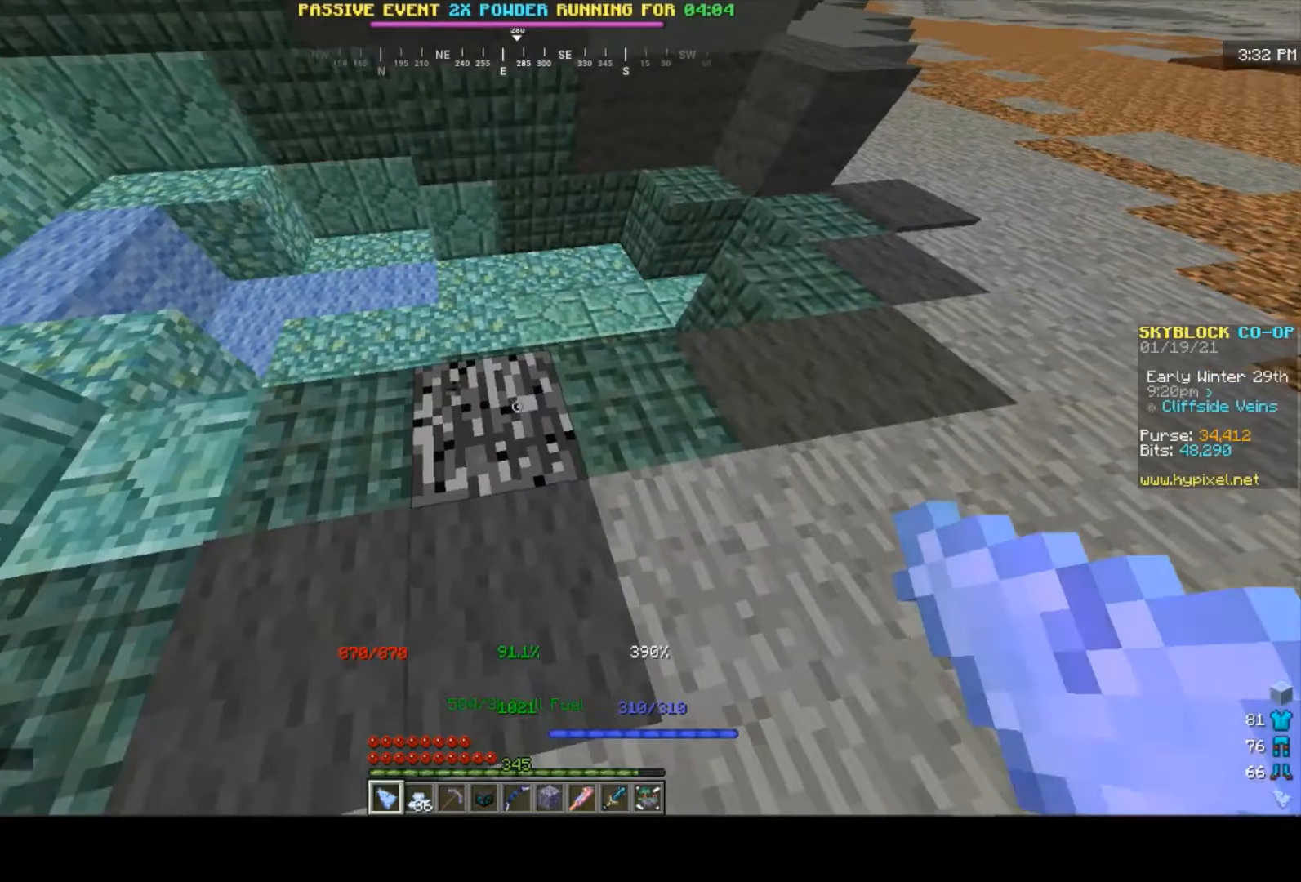
{"keys": [], "mouse": ["left"], "events": []}
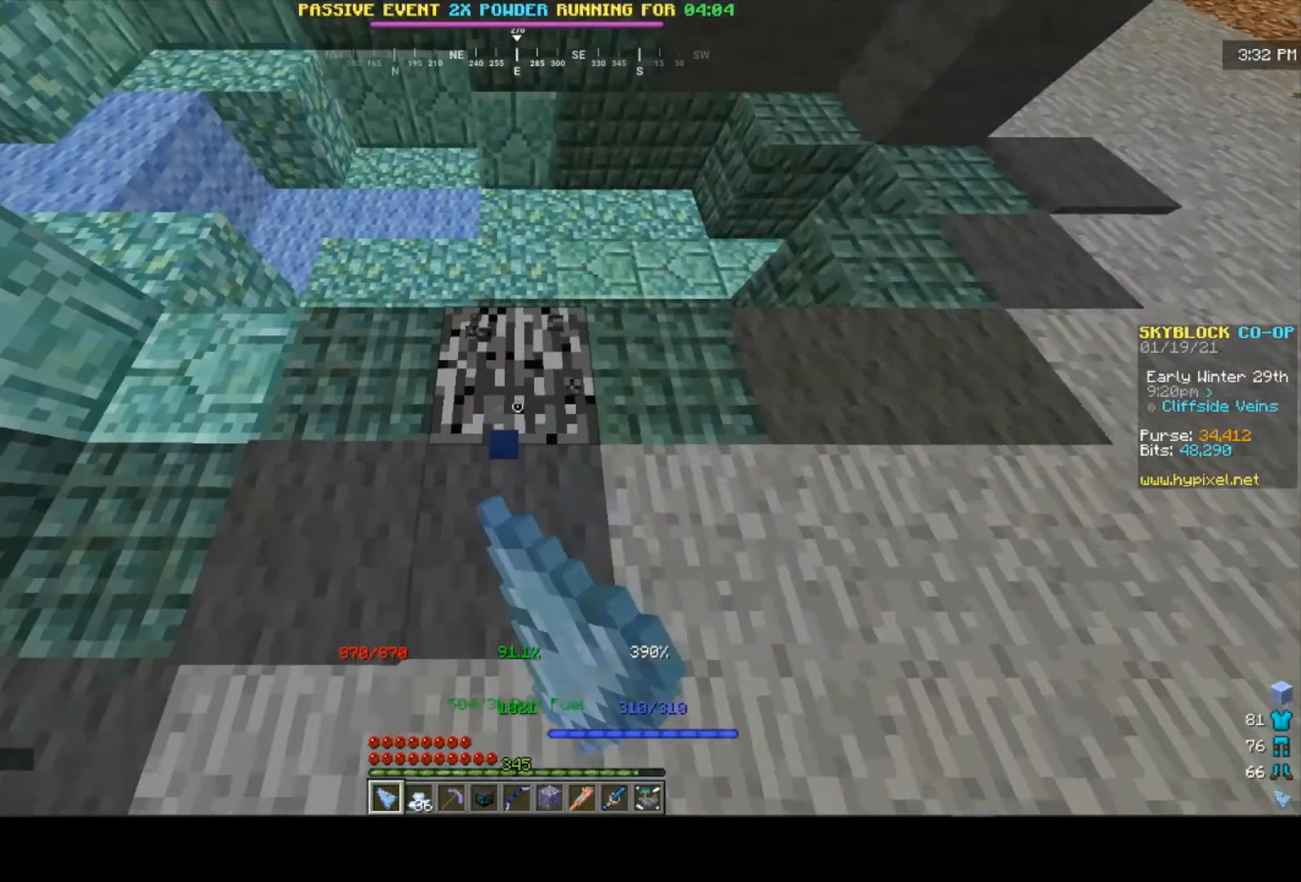
{"keys": [], "mouse": ["left"], "events": []}
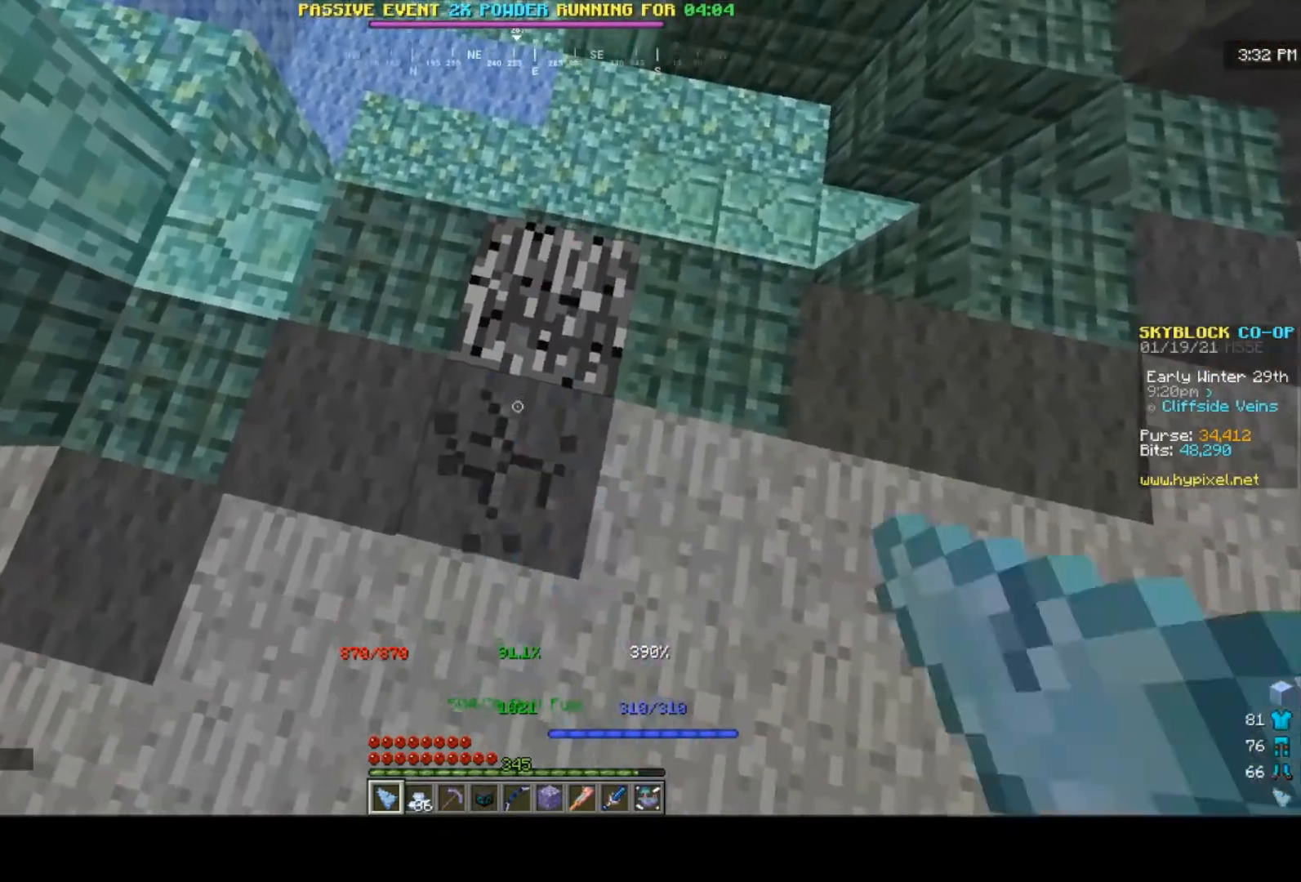
{"keys": [], "mouse": ["left"], "events": []}
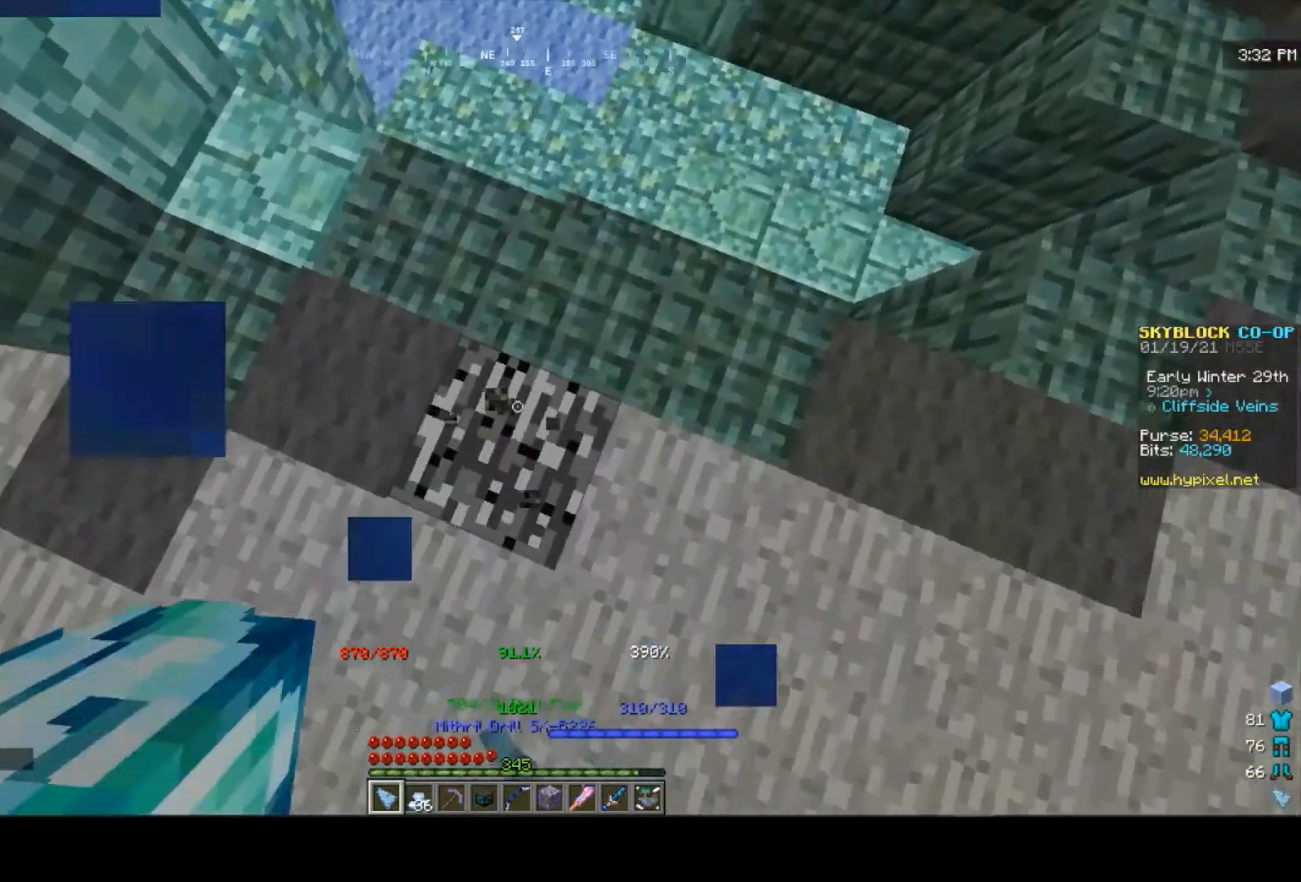
{"keys": [], "mouse": ["left"], "events": [[33, "a", "down"], [200, "w", "down"], [267, "a", "up"], [333, "w", "up"]]}
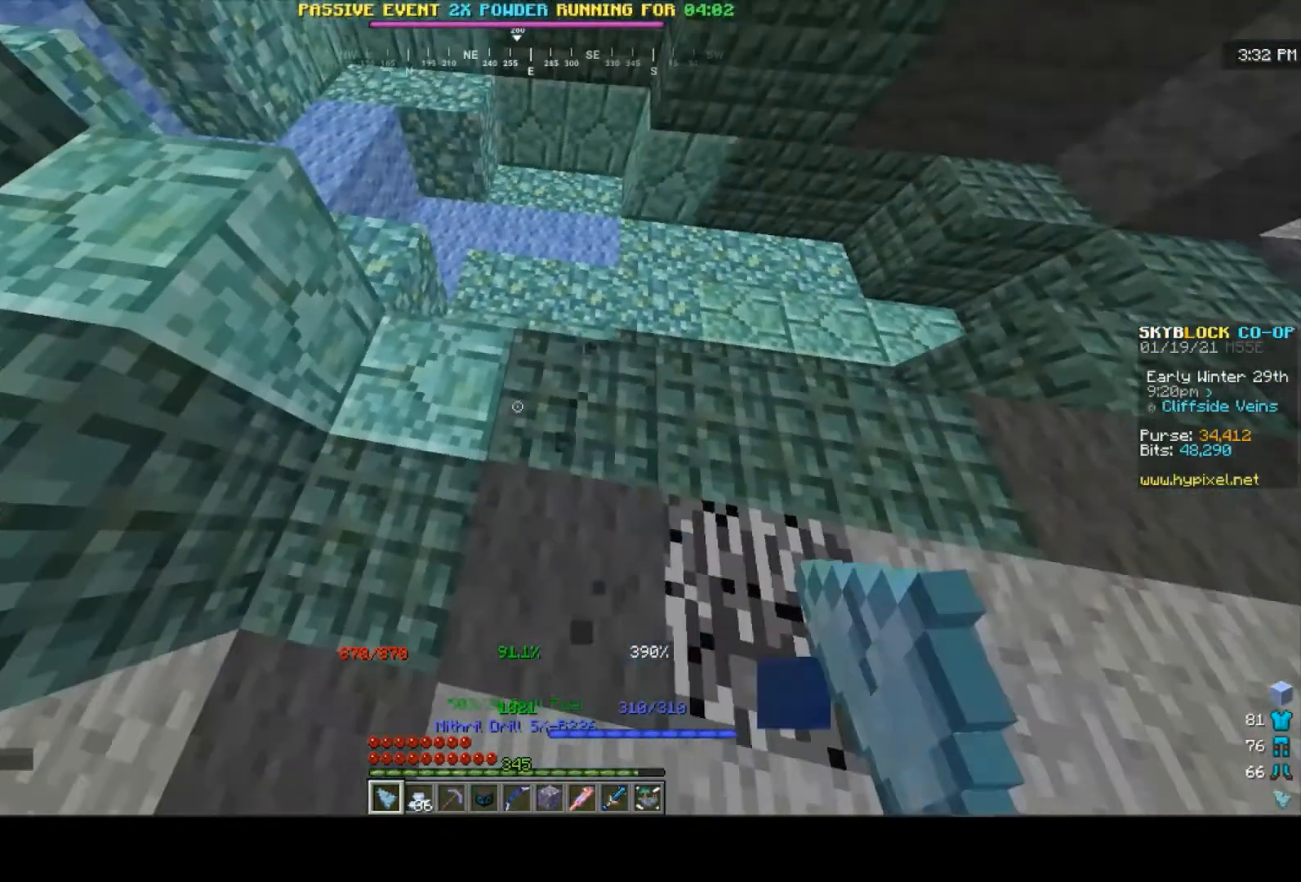
{"keys": [], "mouse": ["left"], "events": []}
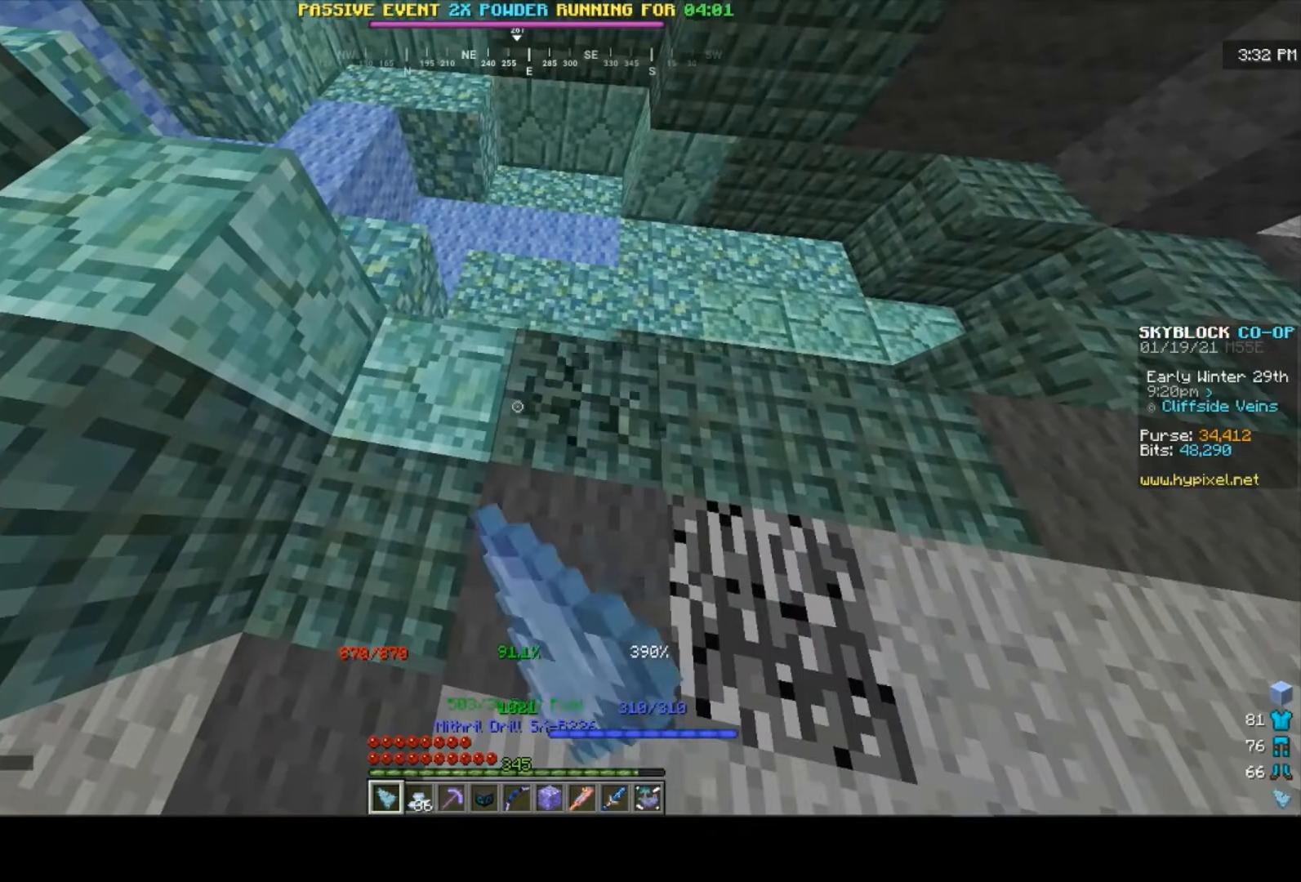
{"keys": [], "mouse": ["left"], "events": [[200, "w", "down"], [467, "w", "up"]]}
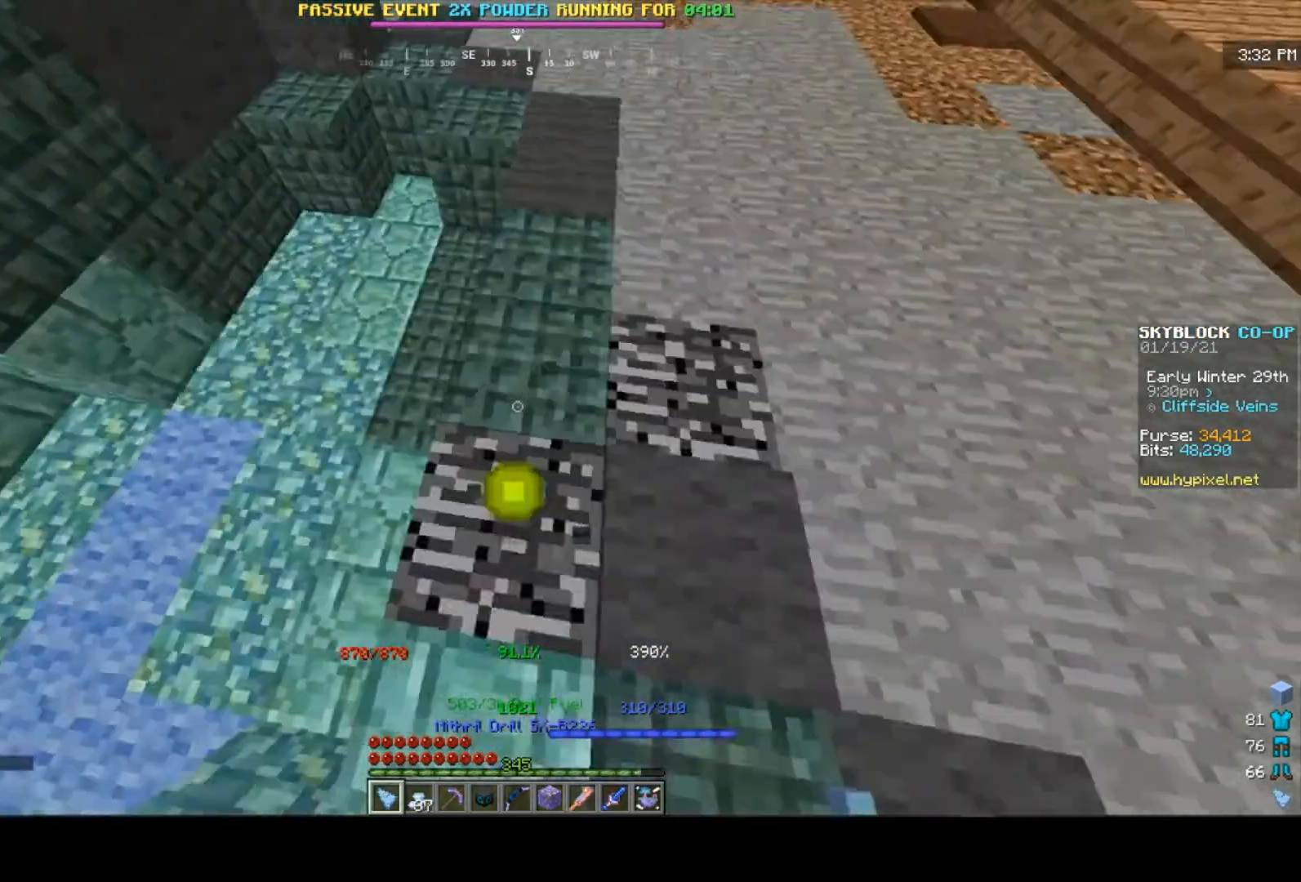
{"keys": [], "mouse": ["left"], "events": []}
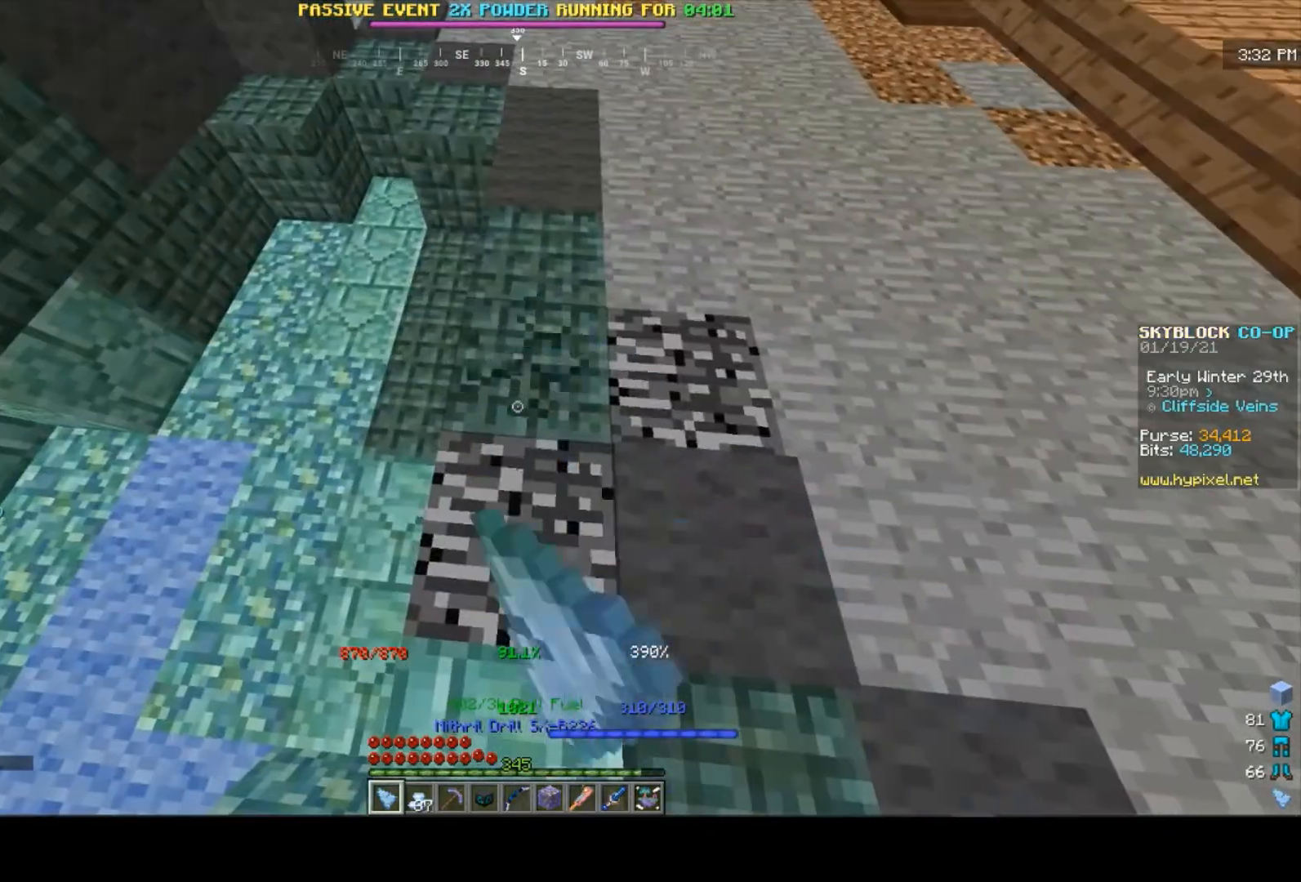
{"keys": ["w"], "mouse": ["left"], "events": [[500, "w", "down"]]}
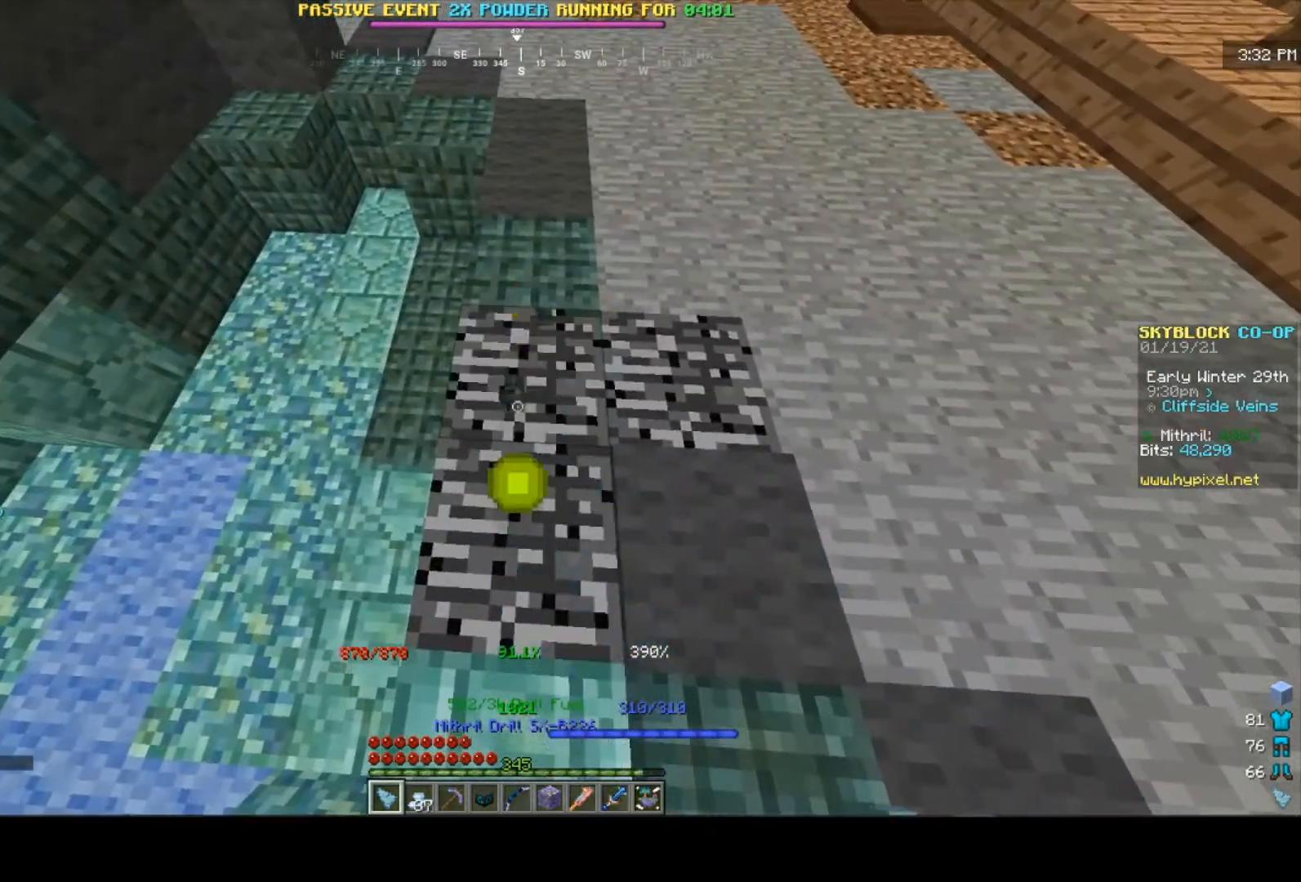
{"keys": [], "mouse": ["left"], "events": [[200, "a", "down"], [333, "w", "up"], [433, "a", "up"]]}
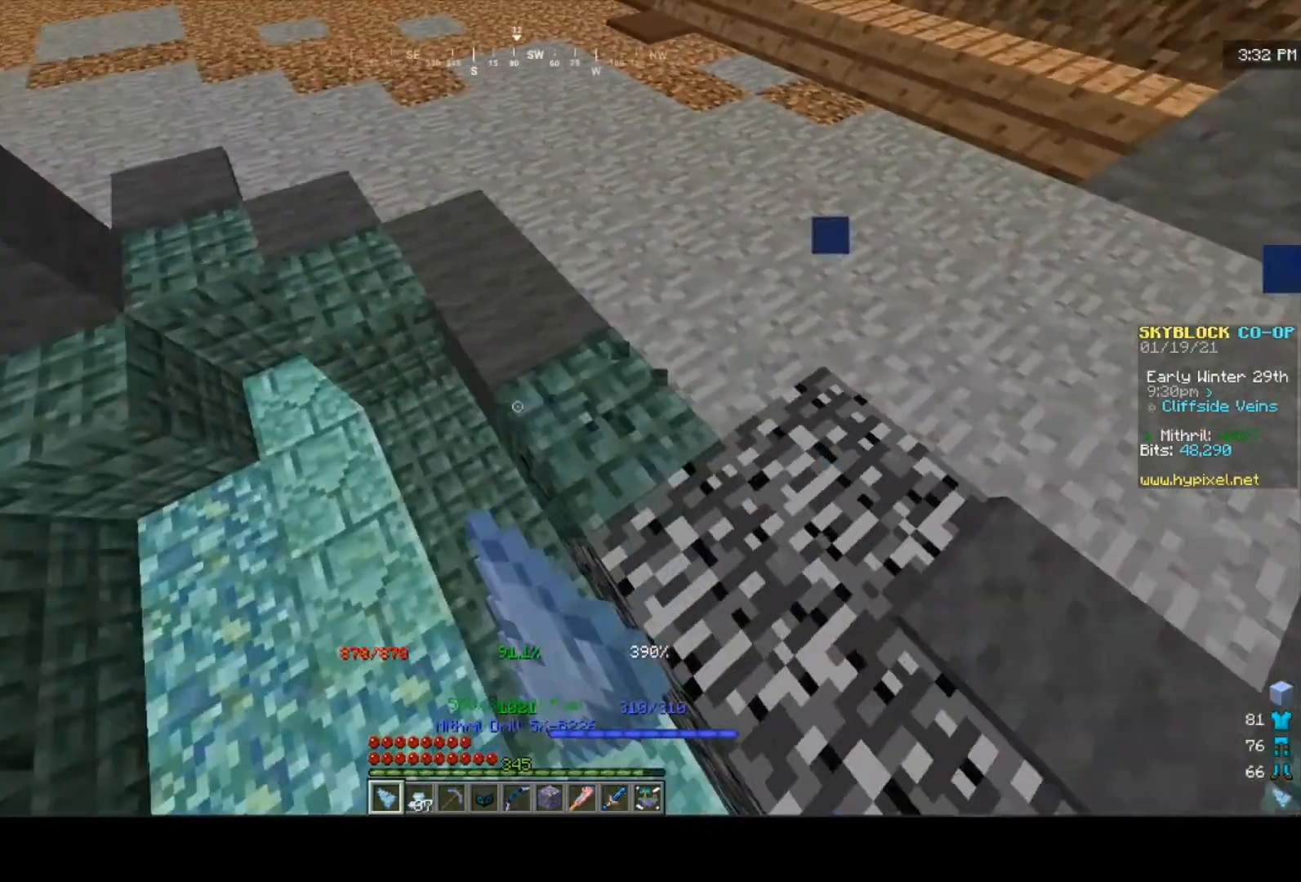
{"keys": [], "mouse": ["left"], "events": []}
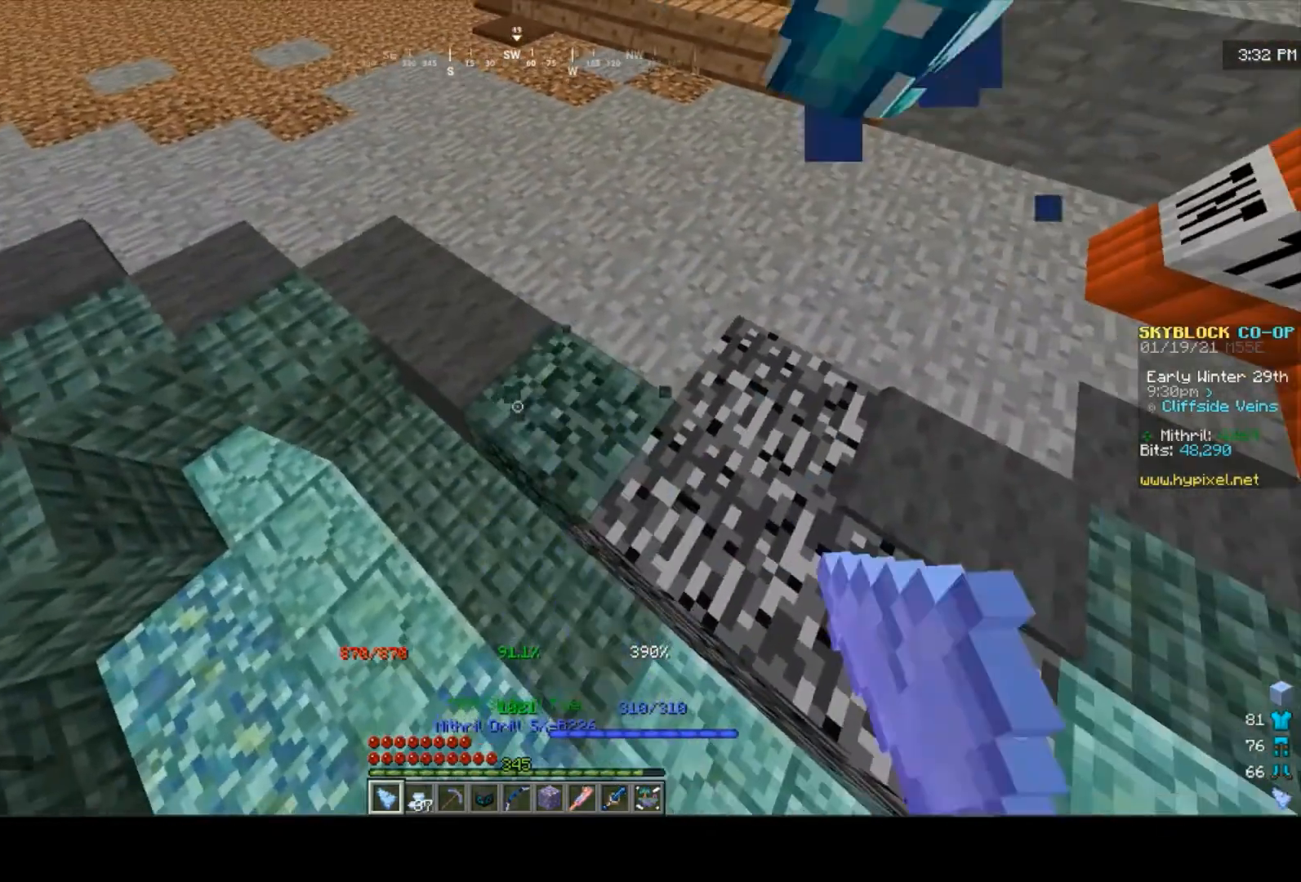
{"keys": [], "mouse": ["left"], "events": []}
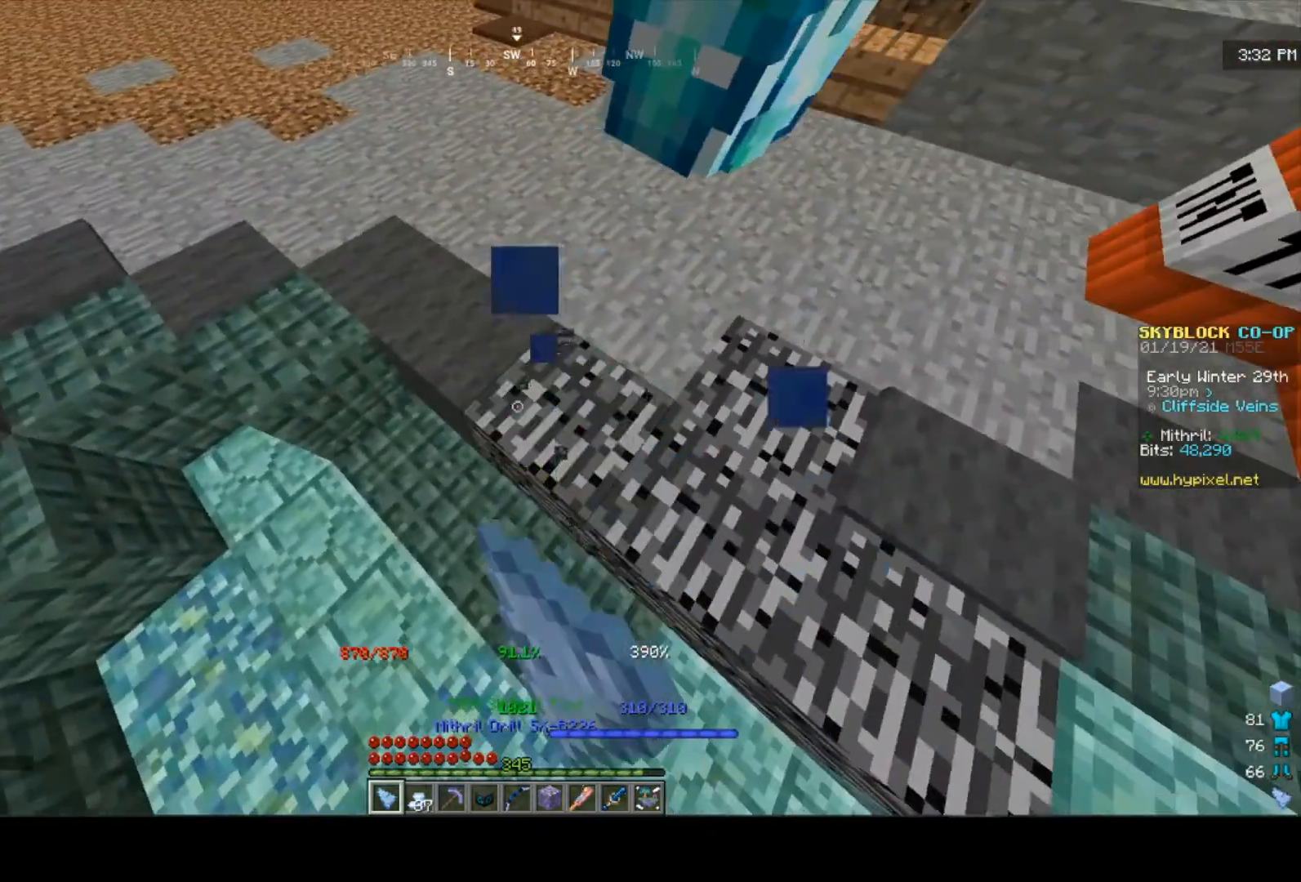
{"keys": [], "mouse": [], "events": [[33, "mouse_left", "up"]]}
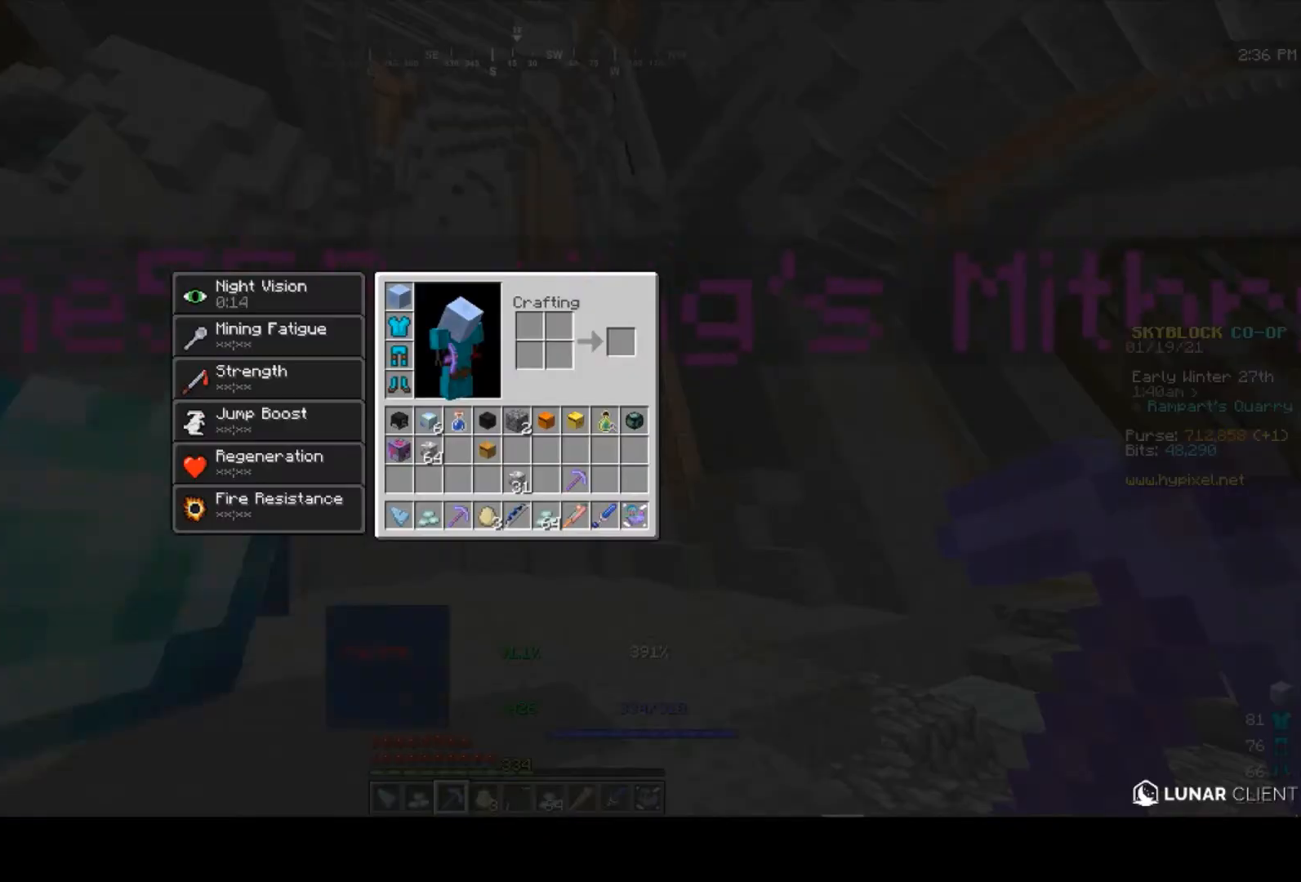
{"keys": [], "mouse": [], "events": []}
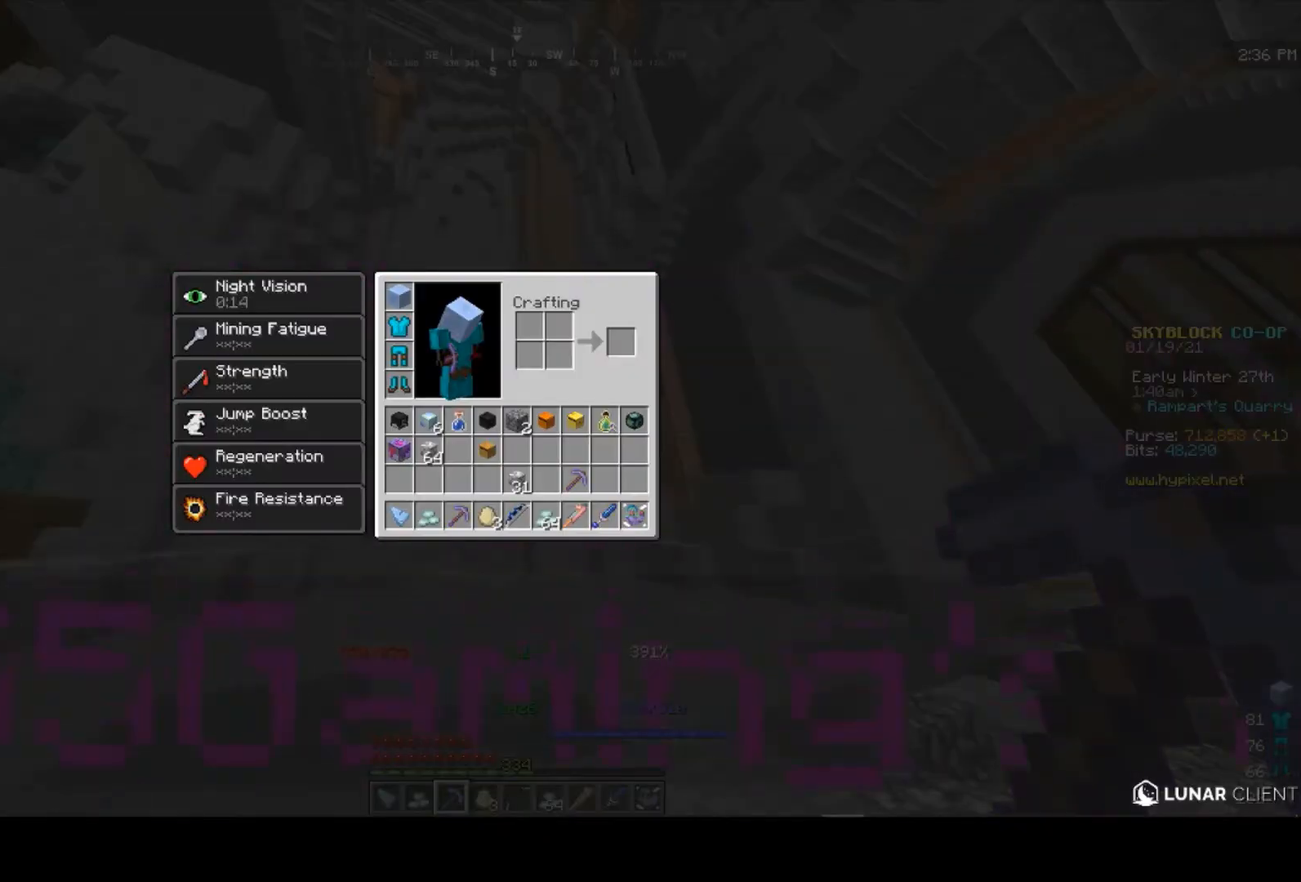
{"keys": [], "mouse": [], "events": []}
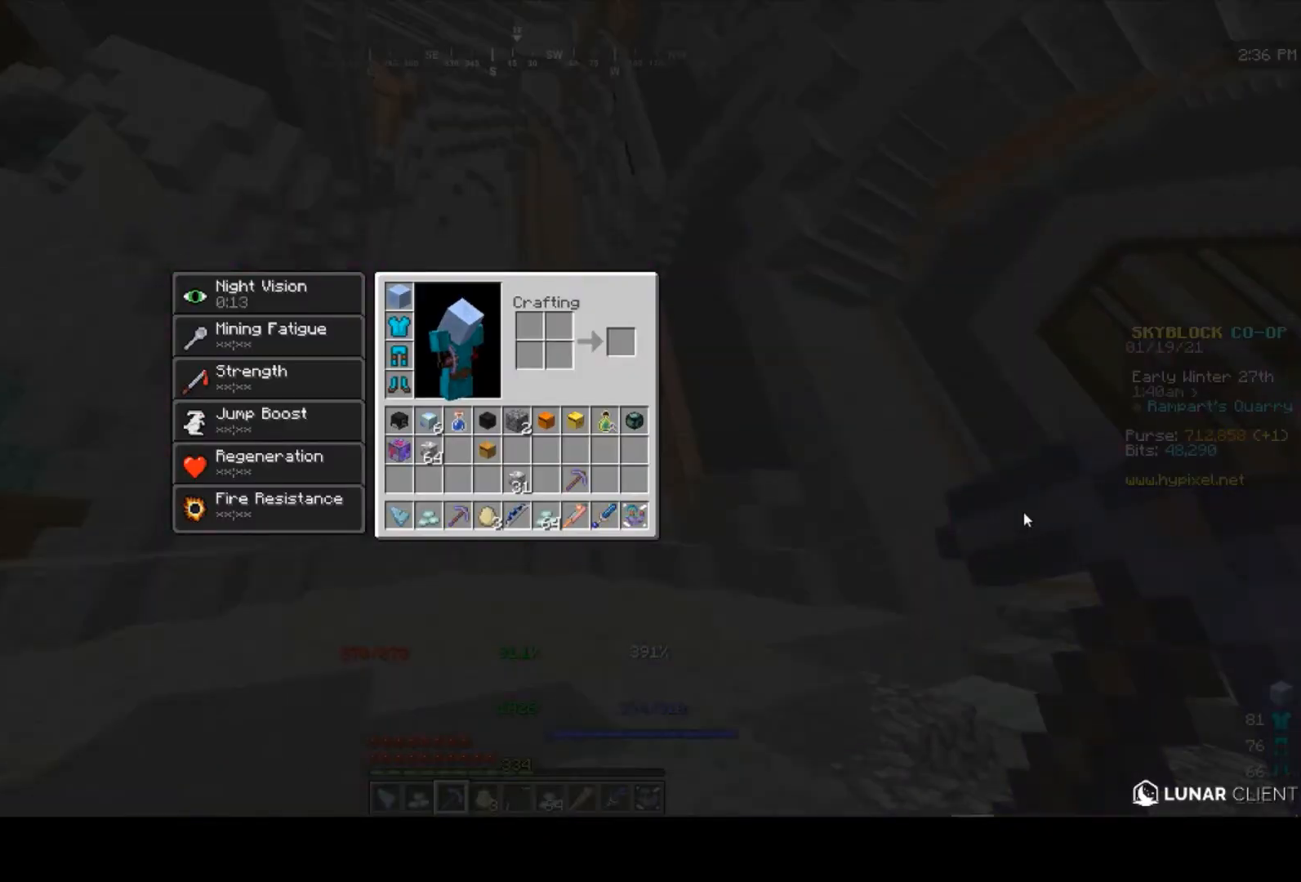
{"keys": [], "mouse": [], "events": []}
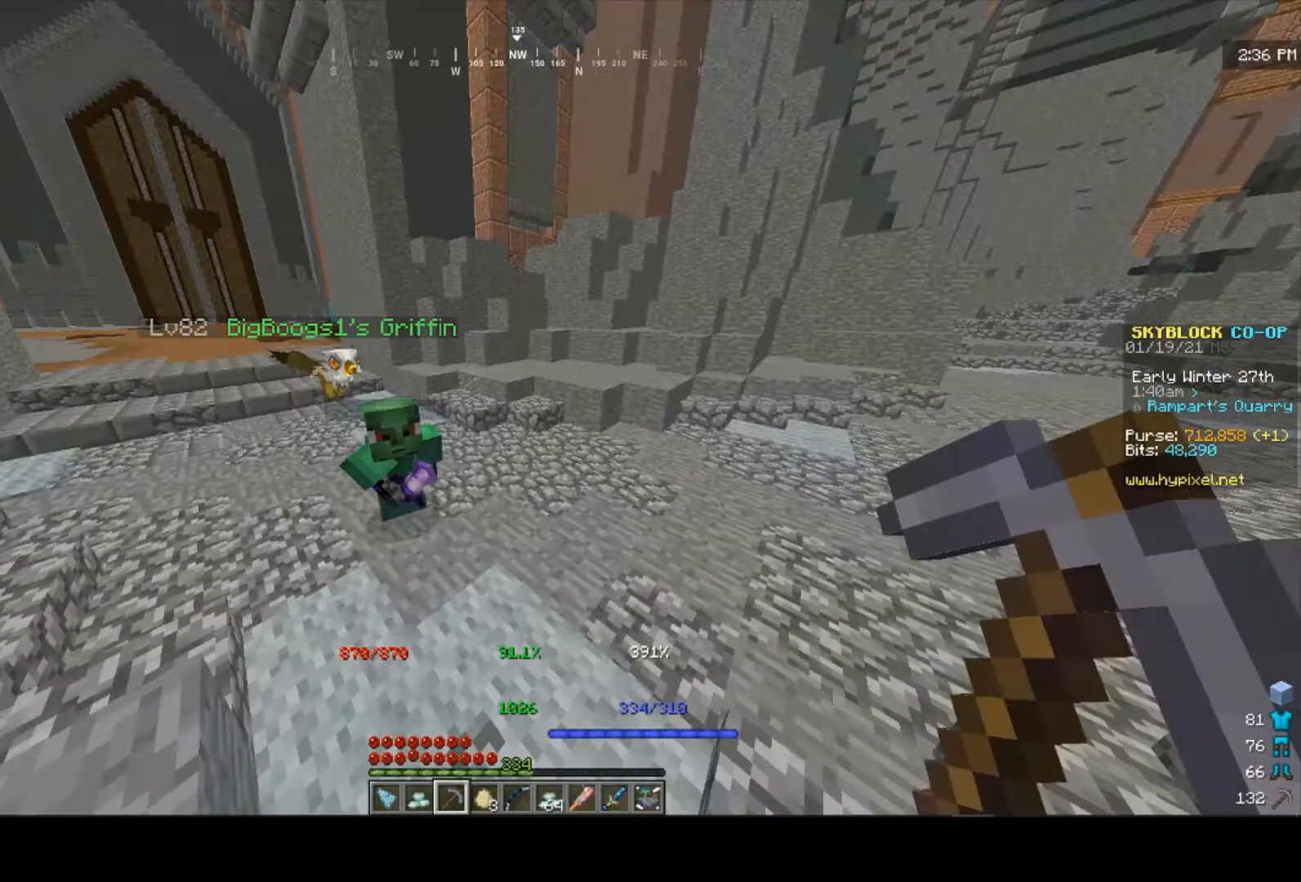
{"keys": [], "mouse": [], "events": []}
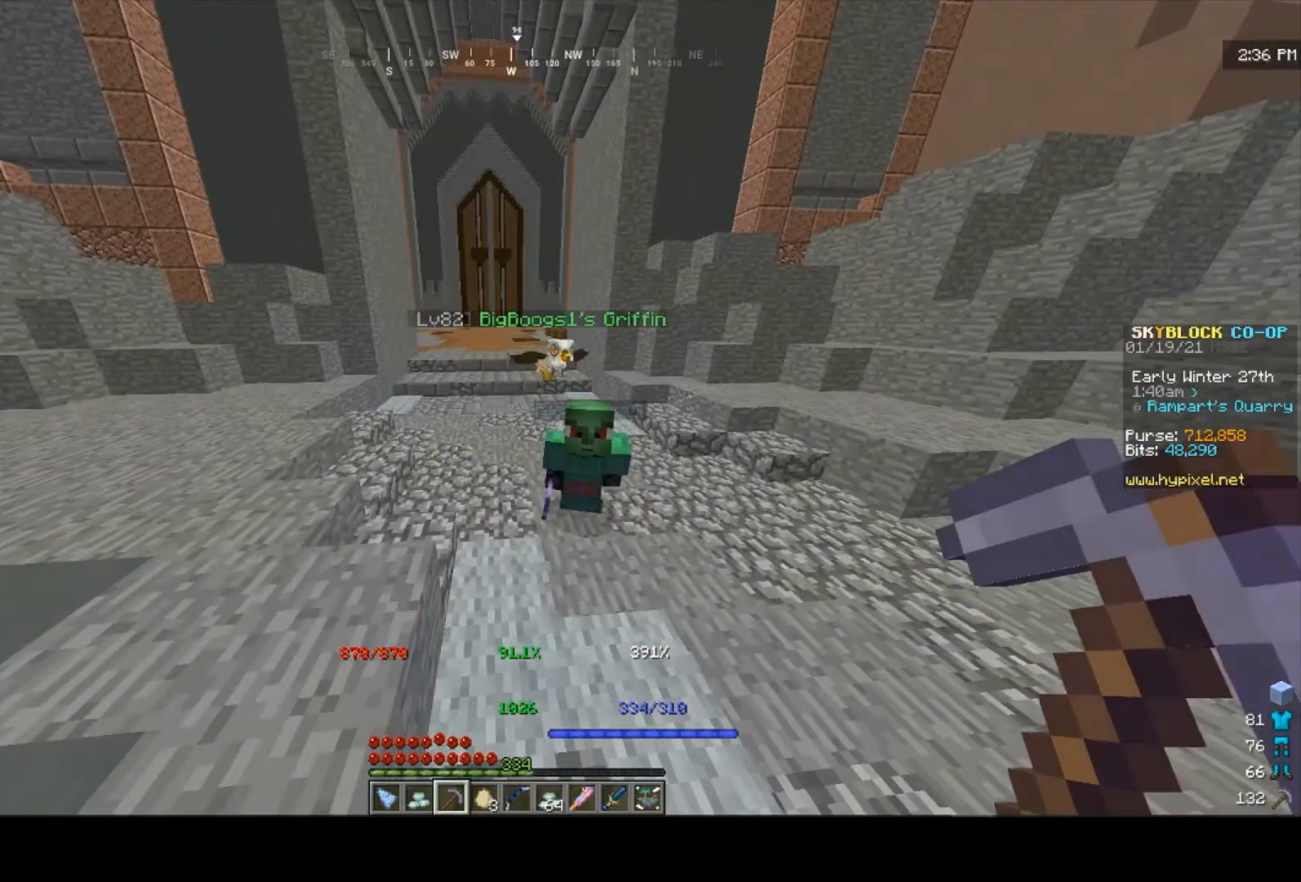
{"keys": [], "mouse": [], "events": [[300, "d", "down"], [500, "d", "up"]]}
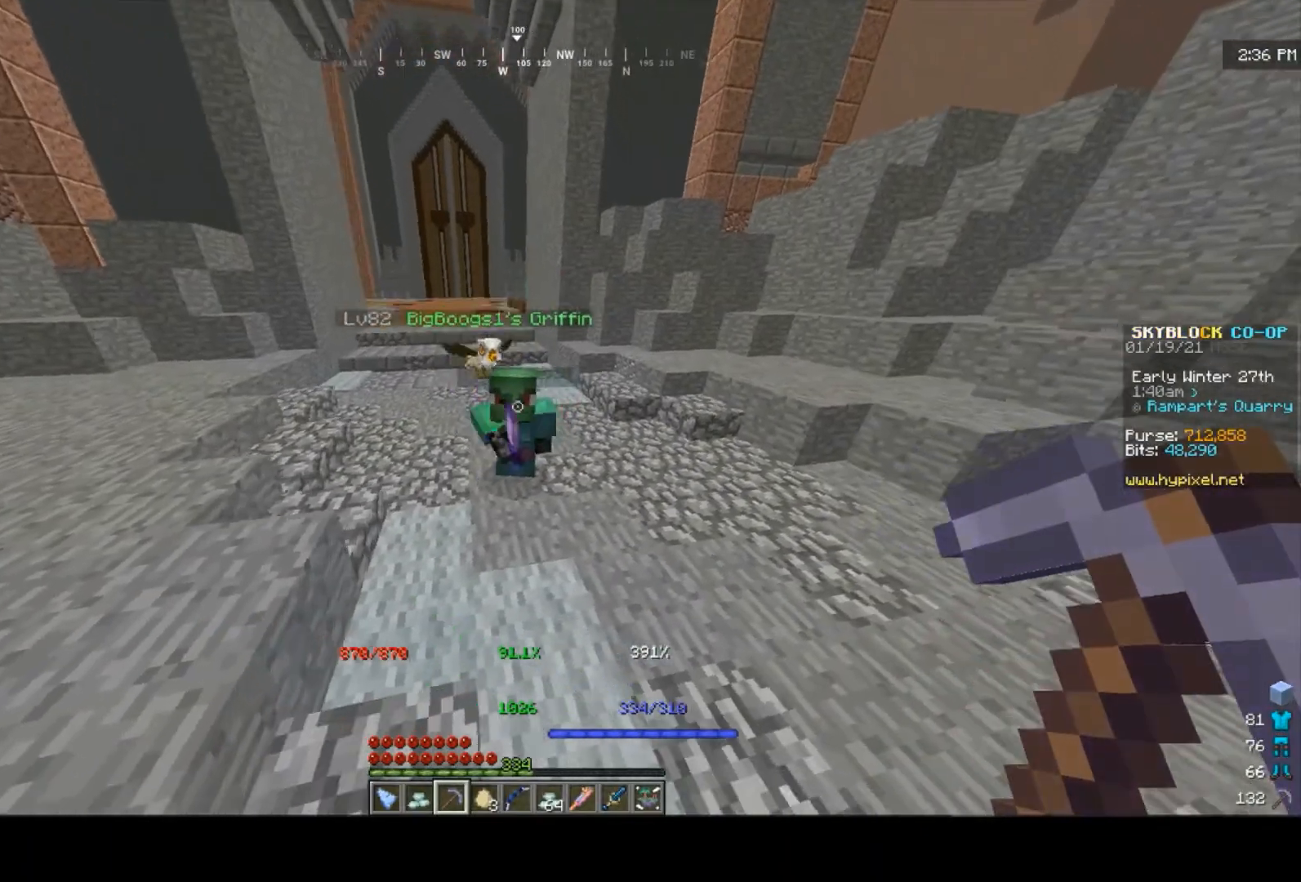
{"keys": [], "mouse": [], "events": []}
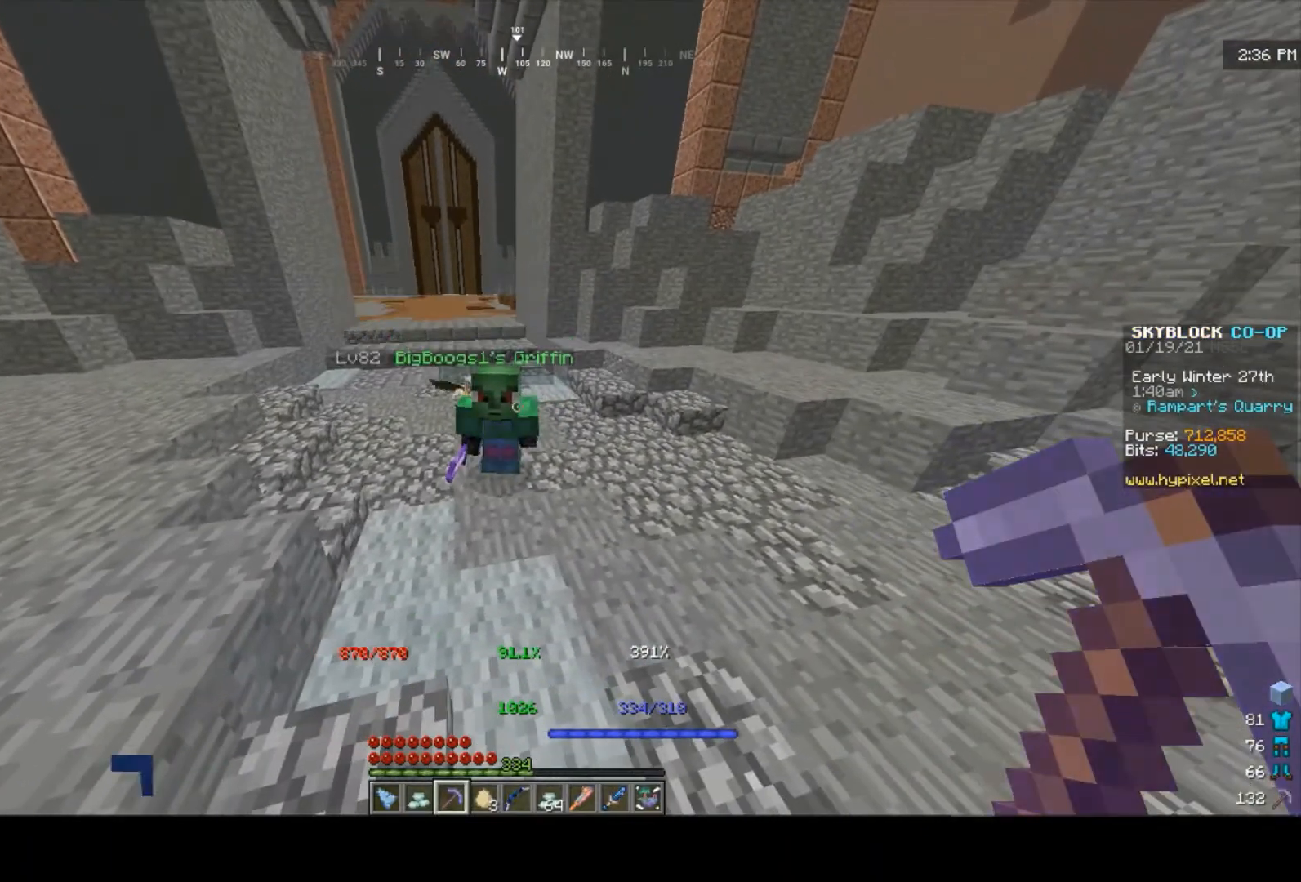
{"keys": [], "mouse": [], "events": [[167, "mouse_left", "down"], [333, "mouse_left", "up"]]}
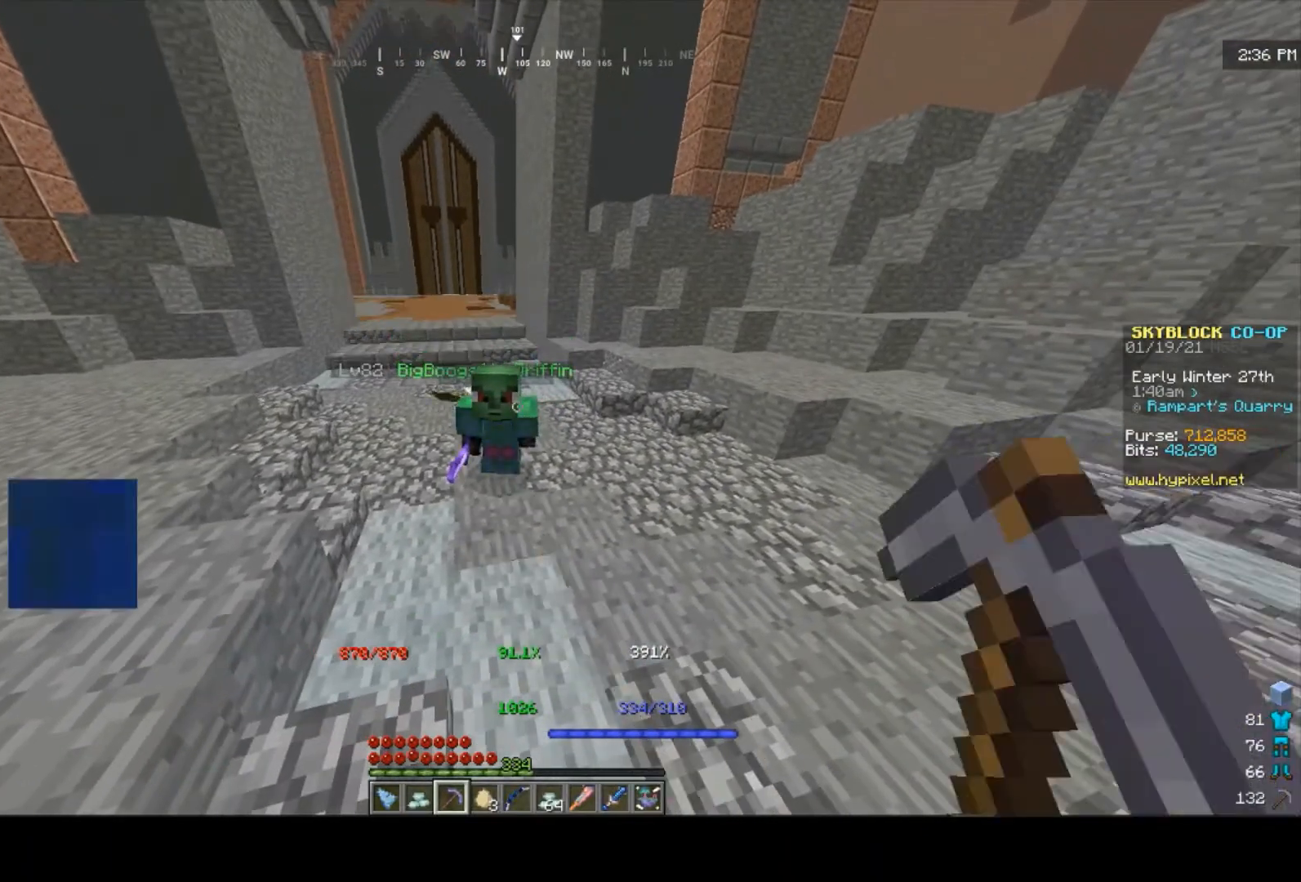
{"keys": [], "mouse": [], "events": [[267, "w", "down"], [500, "w", "up"]]}
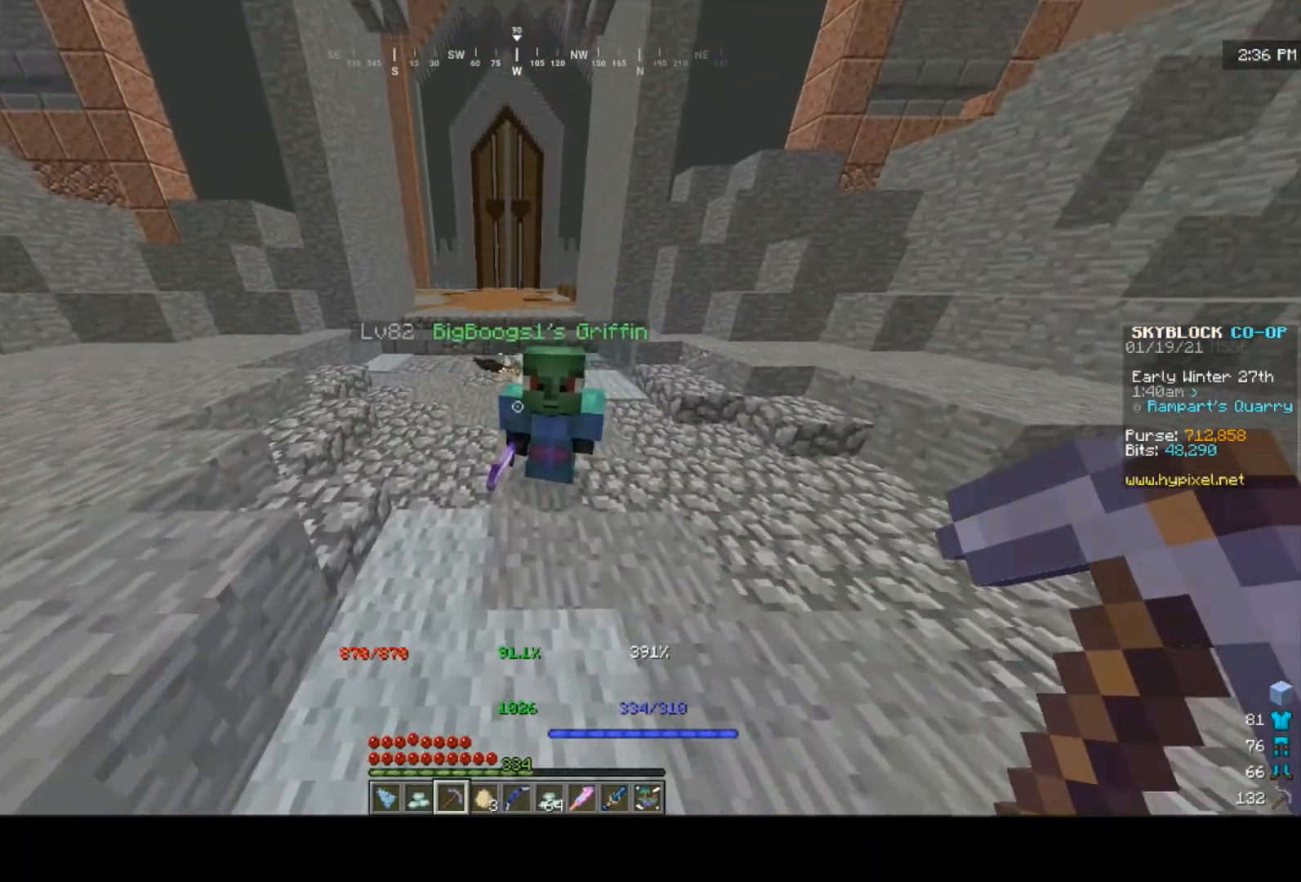
{"keys": ["a"], "mouse": [], "events": [[400, "a", "down"]]}
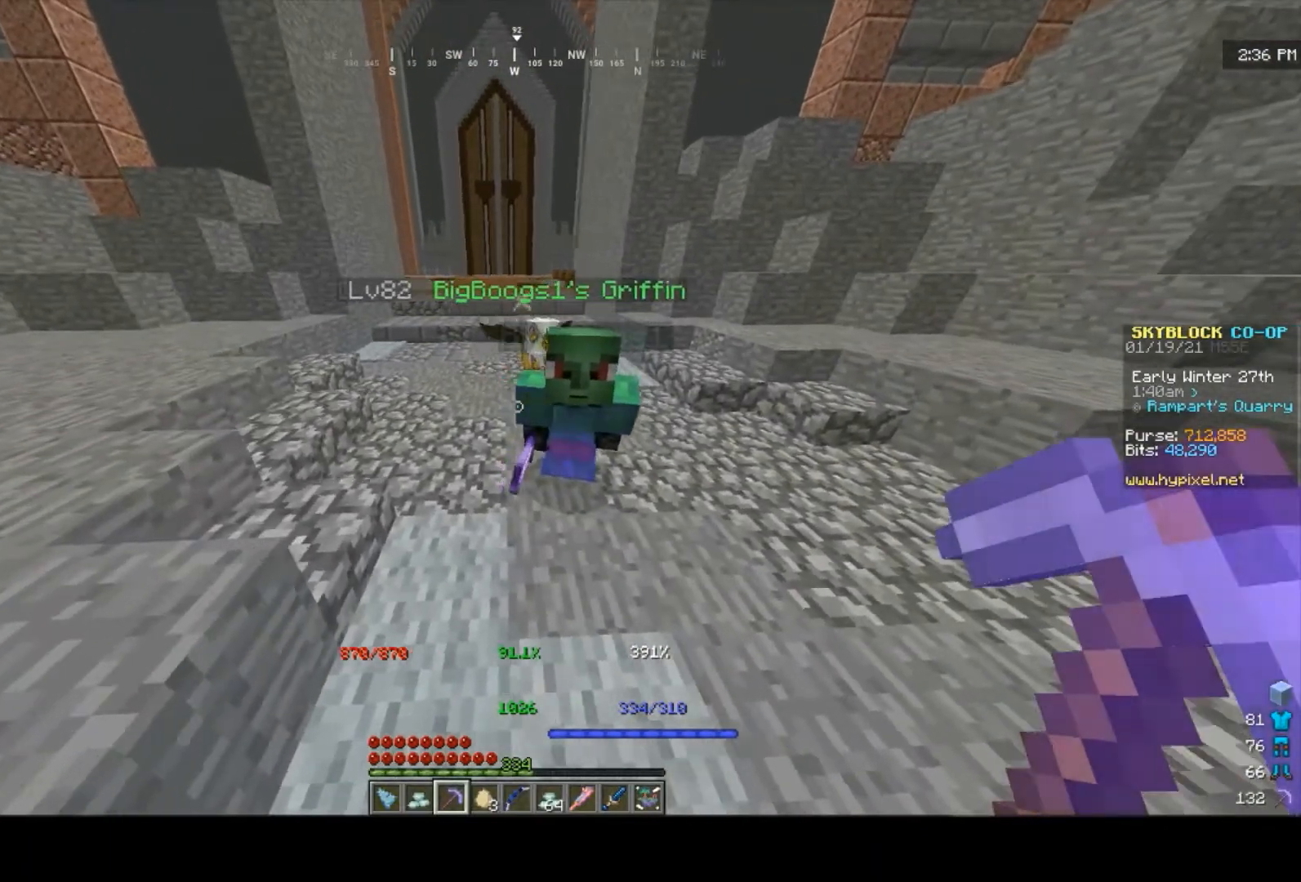
{"keys": ["w"], "mouse": [], "events": [[67, "s", "down"], [233, "a", "up"], [300, "s", "up"], [400, "w", "down"]]}
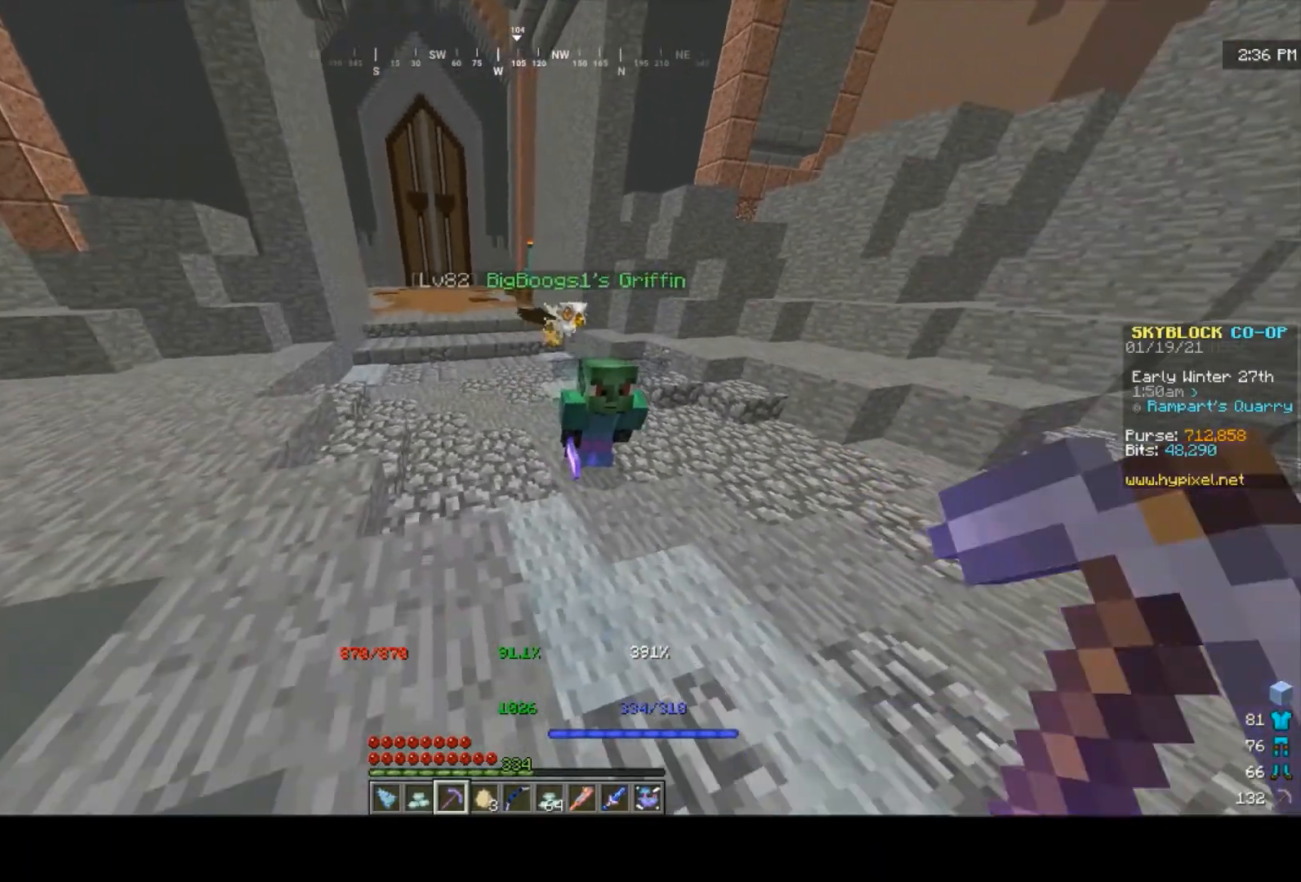
{"keys": [], "mouse": [], "events": [[100, "w", "up"]]}
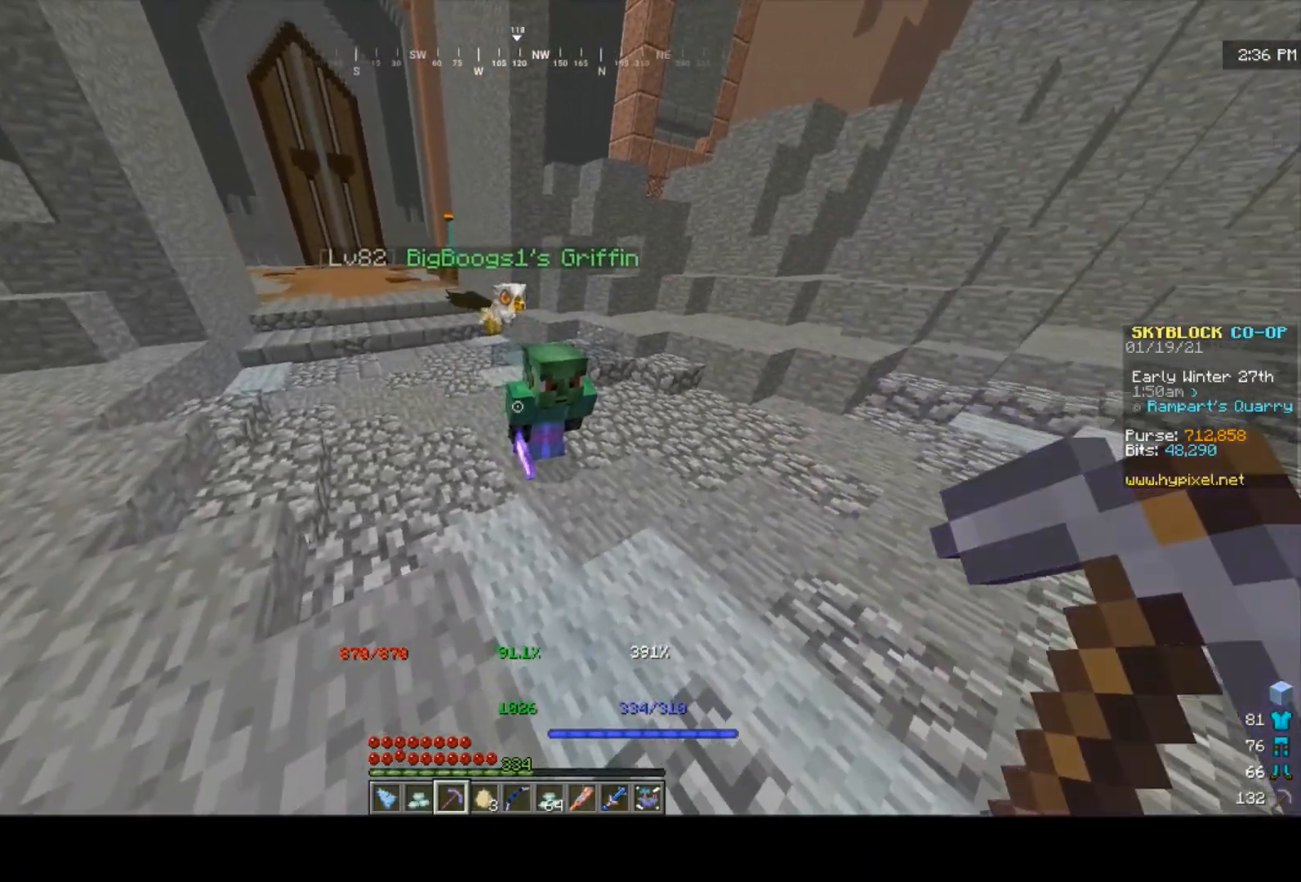
{"keys": [], "mouse": [], "events": []}
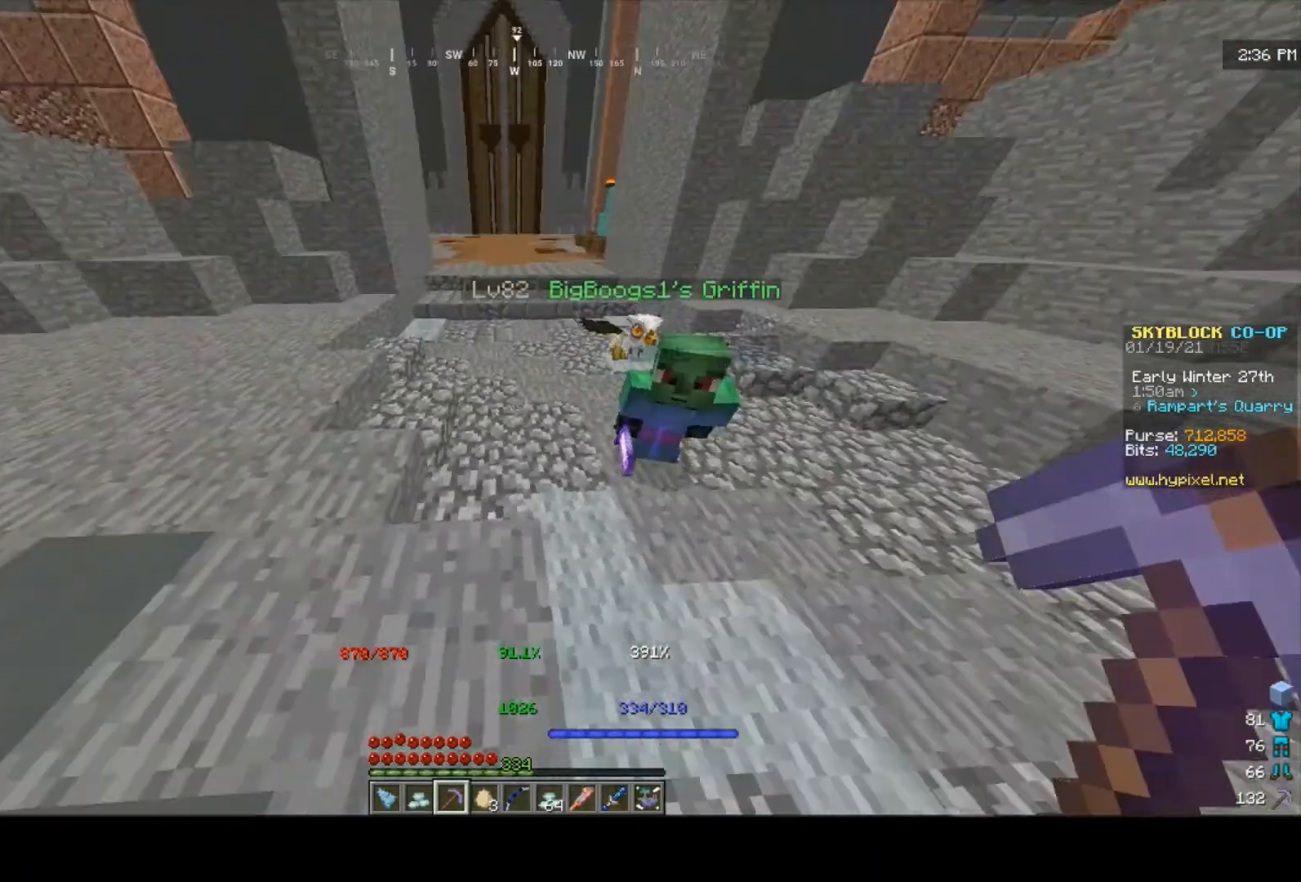
{"keys": ["w"], "mouse": [], "events": [[367, "w", "down"]]}
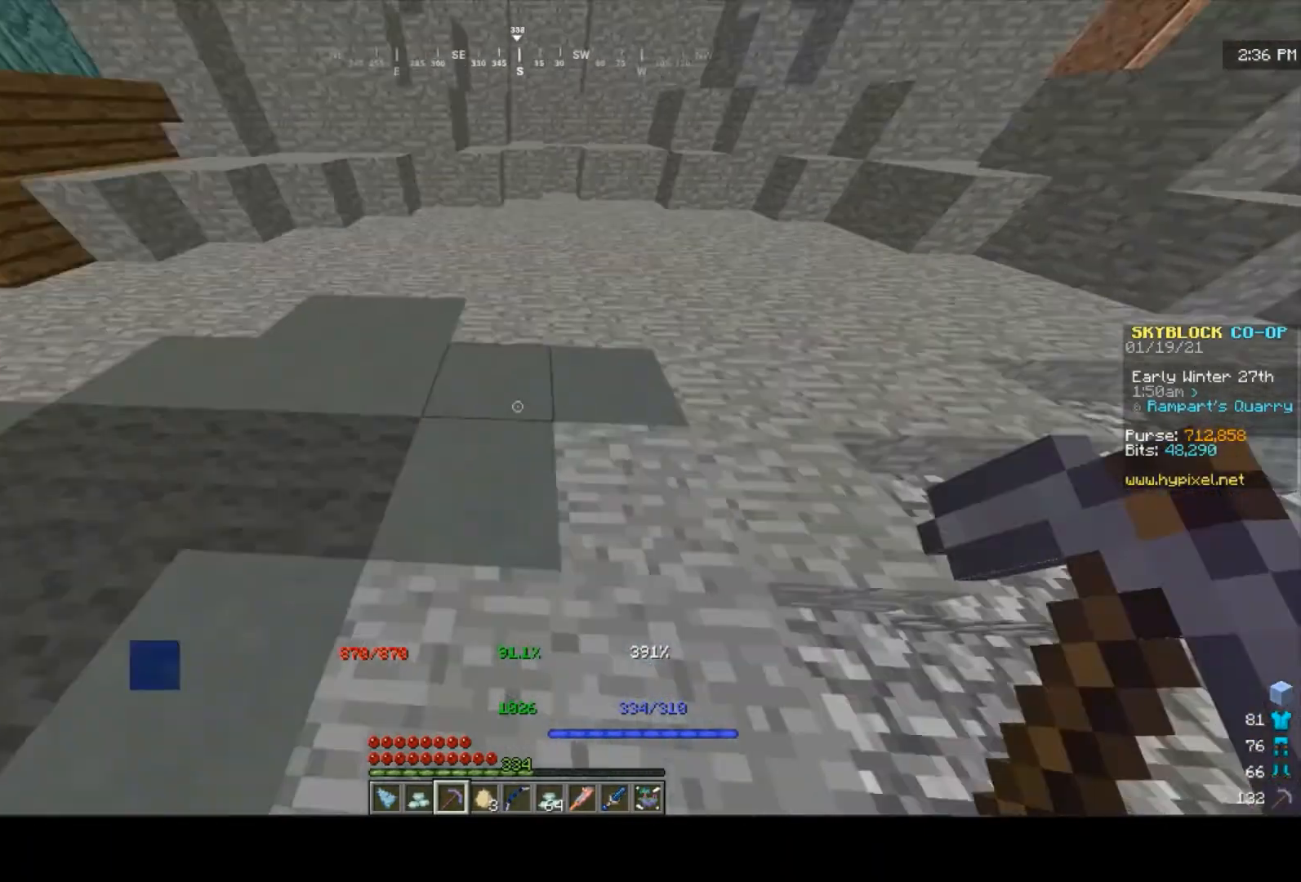
{"keys": [], "mouse": ["left"], "events": [[100, "w", "up"], [200, "mouse_left", "down"]]}
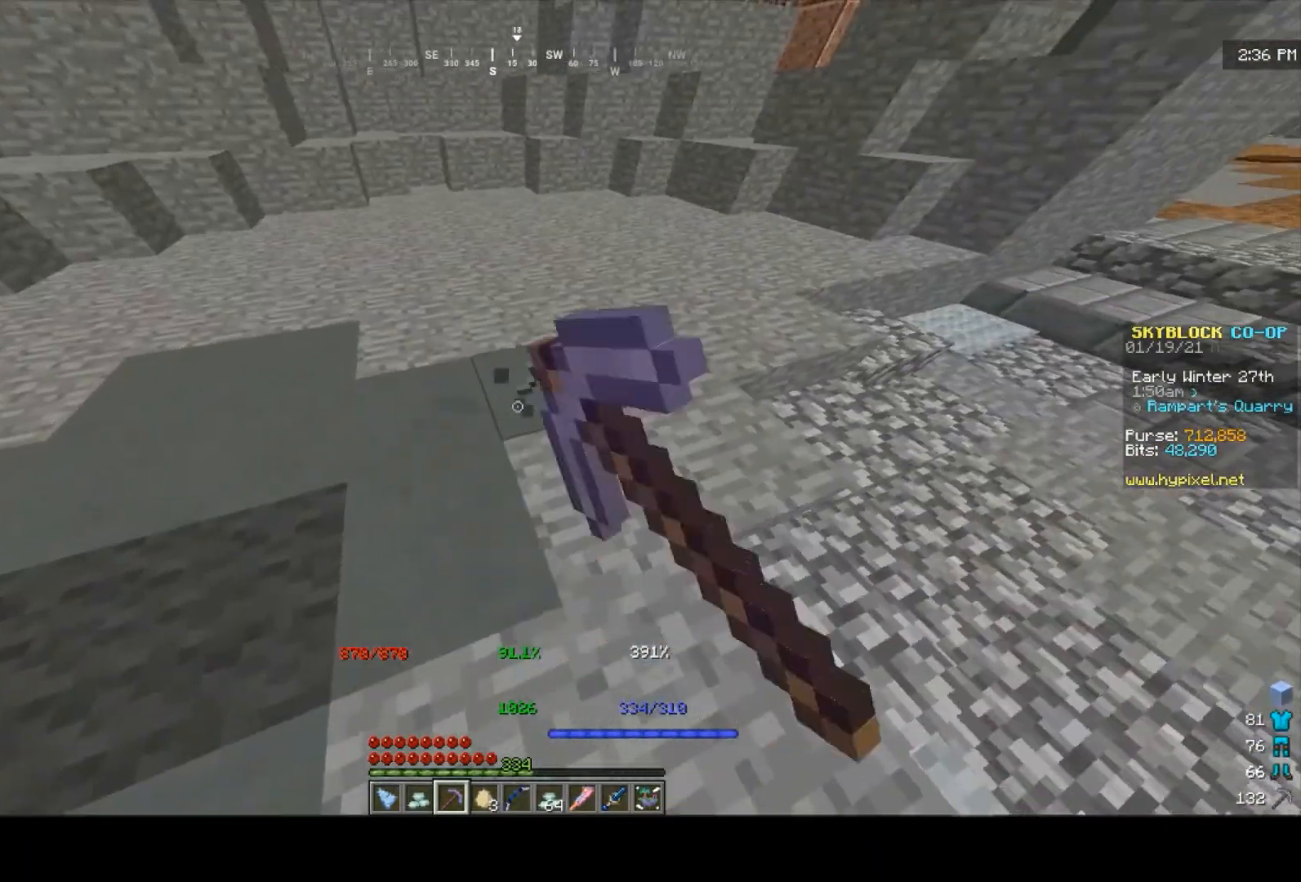
{"keys": [], "mouse": ["left"], "events": []}